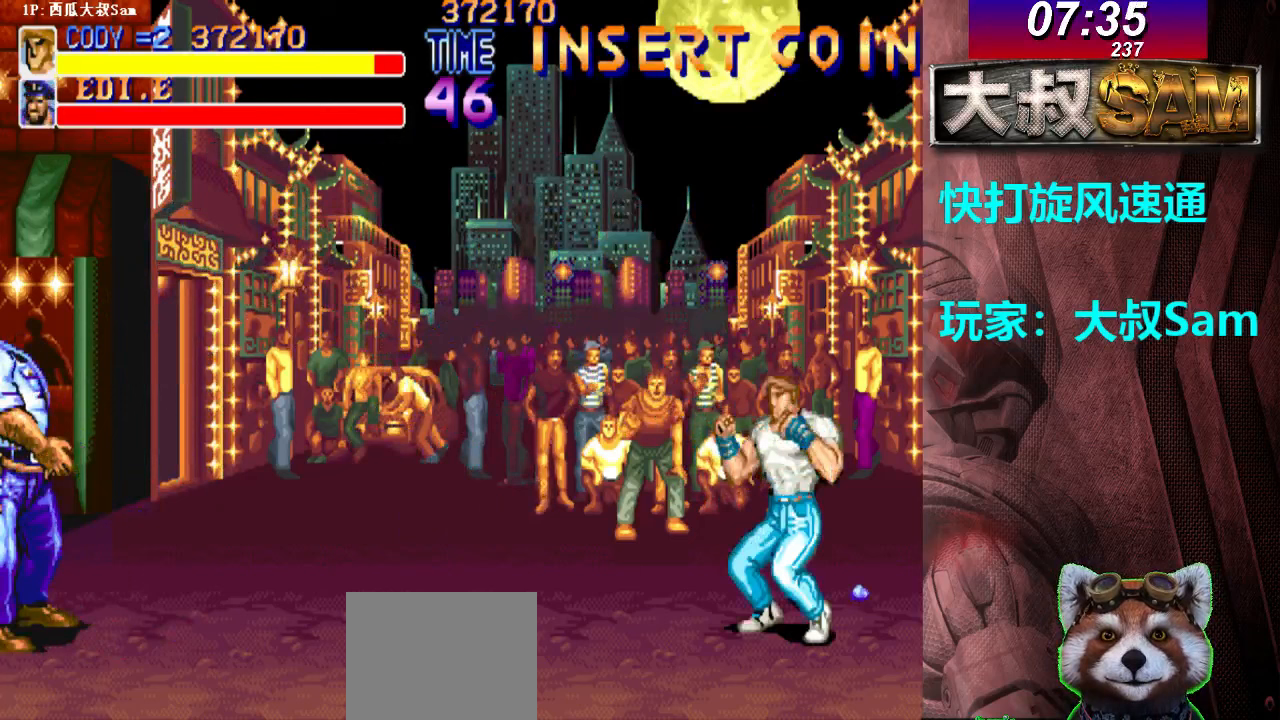
Gameplay with a controller (arcade stick); each line is a JSON object with the inputs held at the frame after it. "events" lists button and stick changes between this image and that frame as [ms after this image, input, new state], when the widget could be followed in between. Not read: L3 R3.
{"buttons": [], "left_stick": "down-left", "events": [[300, "left_stick", "left"], [367, "left_stick", "down-left"]]}
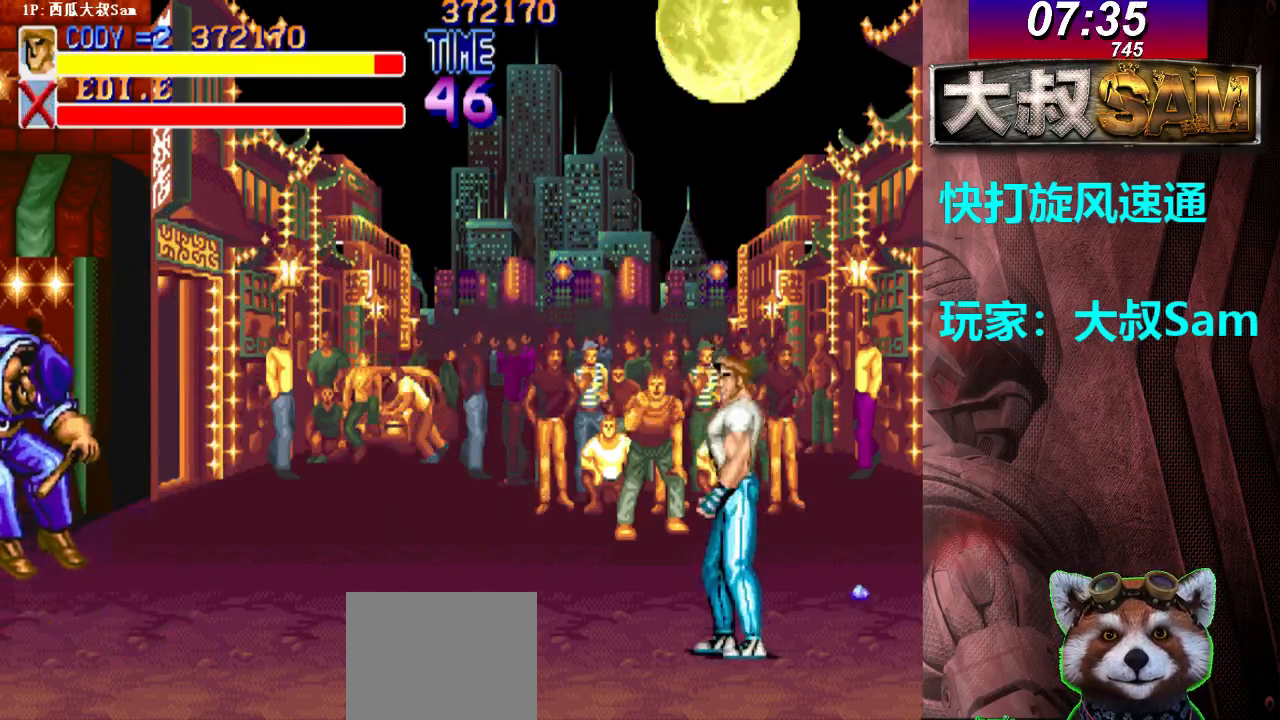
{"buttons": [], "left_stick": "center", "events": [[100, "left_stick", "right"], [183, "A", "down"], [183, "B", "down"], [217, "A", "up"], [217, "B", "up"], [217, "left_stick", "center"], [250, "A", "down"], [250, "B", "down"], [267, "A", "up"], [267, "B", "up"], [283, "A", "down"], [283, "B", "down"], [317, "A", "up"], [317, "B", "up"]]}
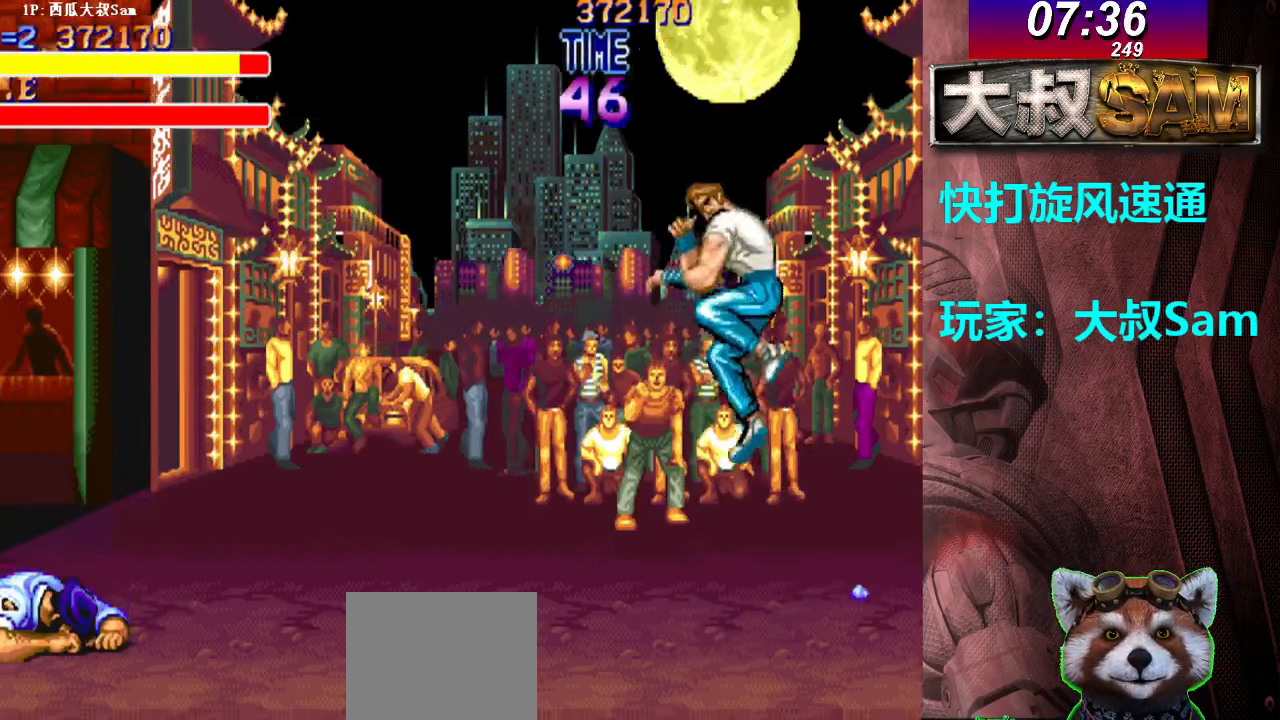
{"buttons": [], "left_stick": "center", "events": []}
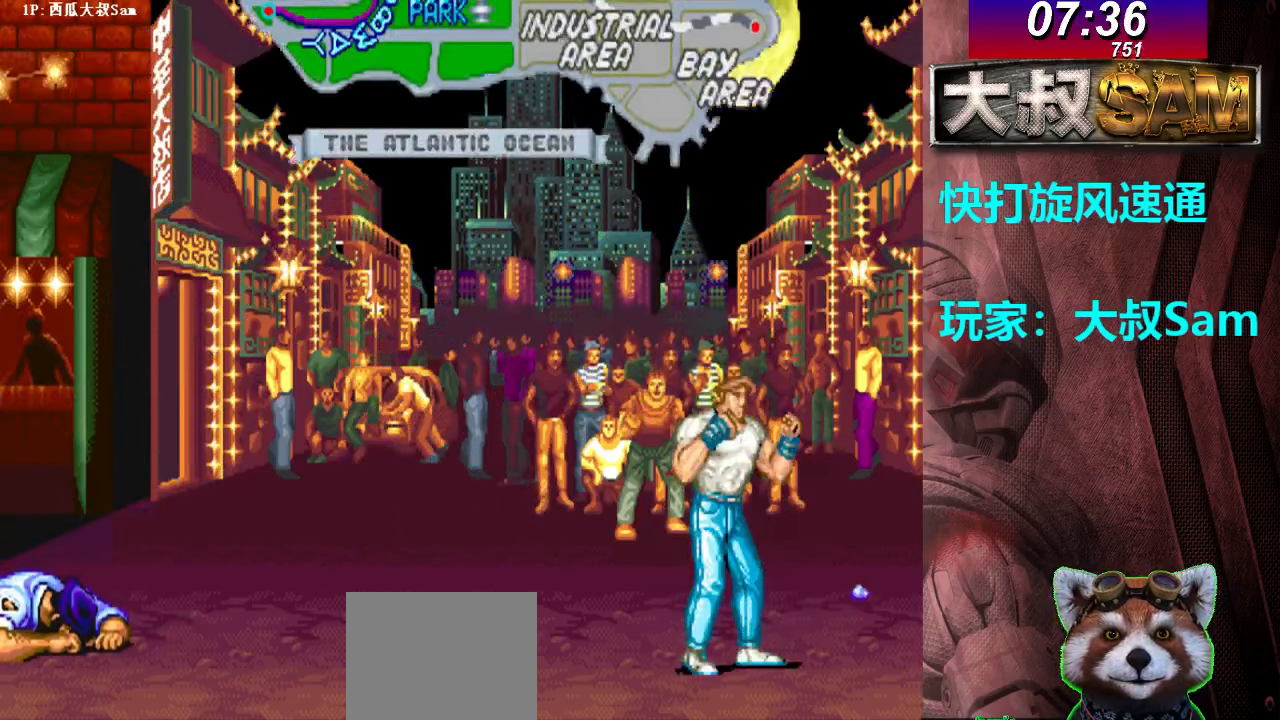
{"buttons": ["A"], "left_stick": "center", "events": [[183, "A", "down"], [217, "A", "up"], [233, "A", "down"], [317, "A", "up"], [350, "A", "down"], [367, "A", "up"], [383, "A", "down"], [417, "A", "up"], [433, "A", "down"], [467, "A", "up"], [483, "A", "down"]]}
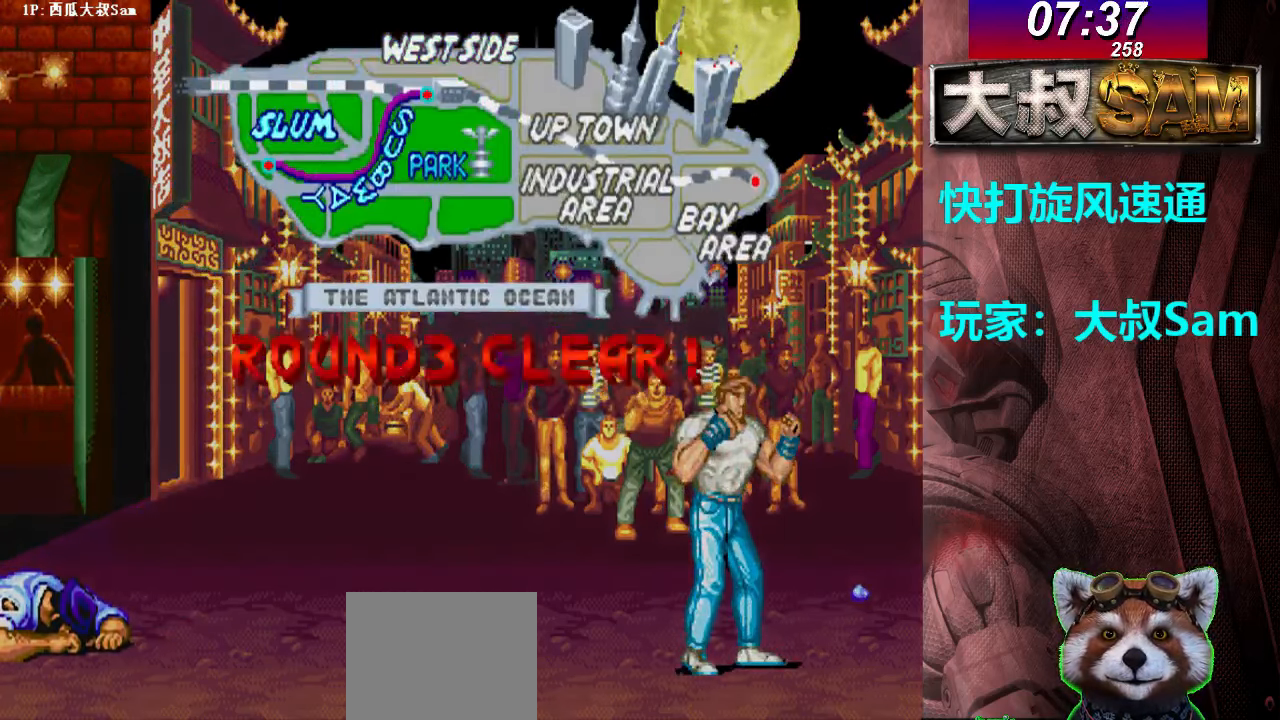
{"buttons": [], "left_stick": "center", "events": [[17, "A", "up"], [383, "A", "down"], [417, "A", "up"], [467, "A", "down"], [483, "A", "up"]]}
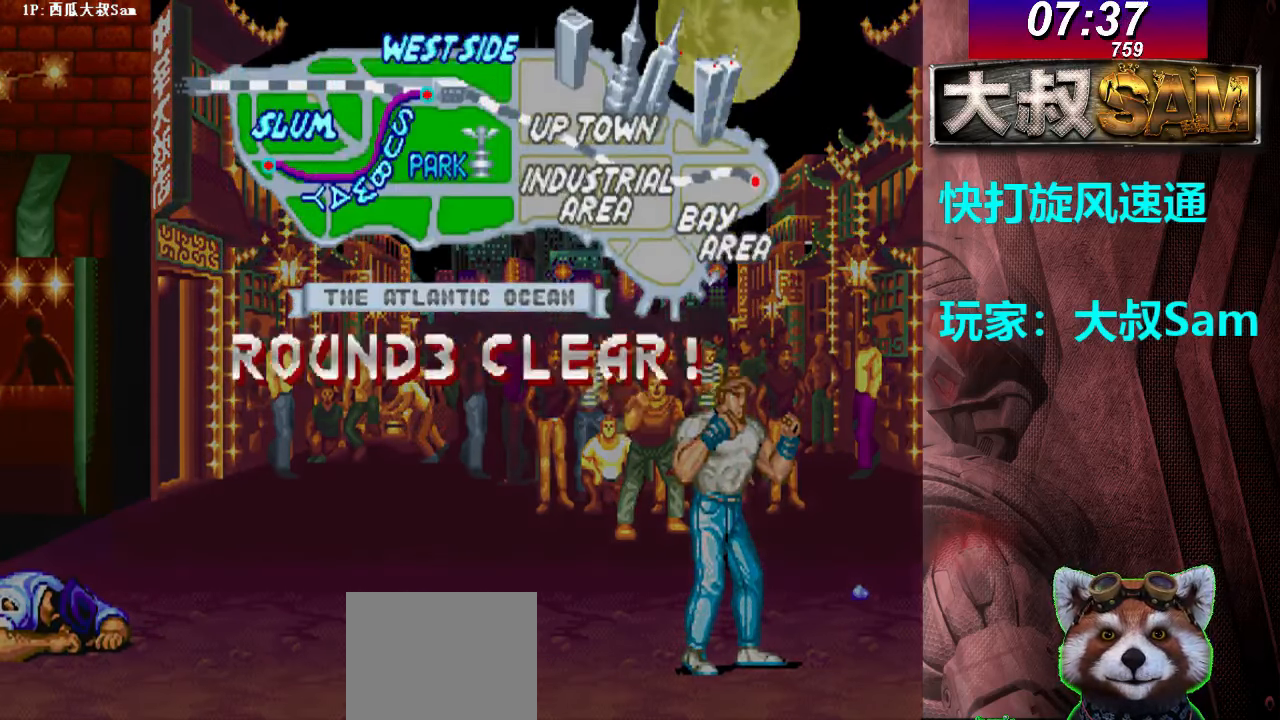
{"buttons": [], "left_stick": "center", "events": [[17, "A", "down"], [33, "A", "up"], [50, "A", "down"], [83, "A", "up"], [117, "A", "down"], [133, "A", "up"], [367, "A", "down"], [400, "A", "up"], [417, "A", "down"], [433, "A", "up"], [450, "A", "down"], [483, "A", "up"]]}
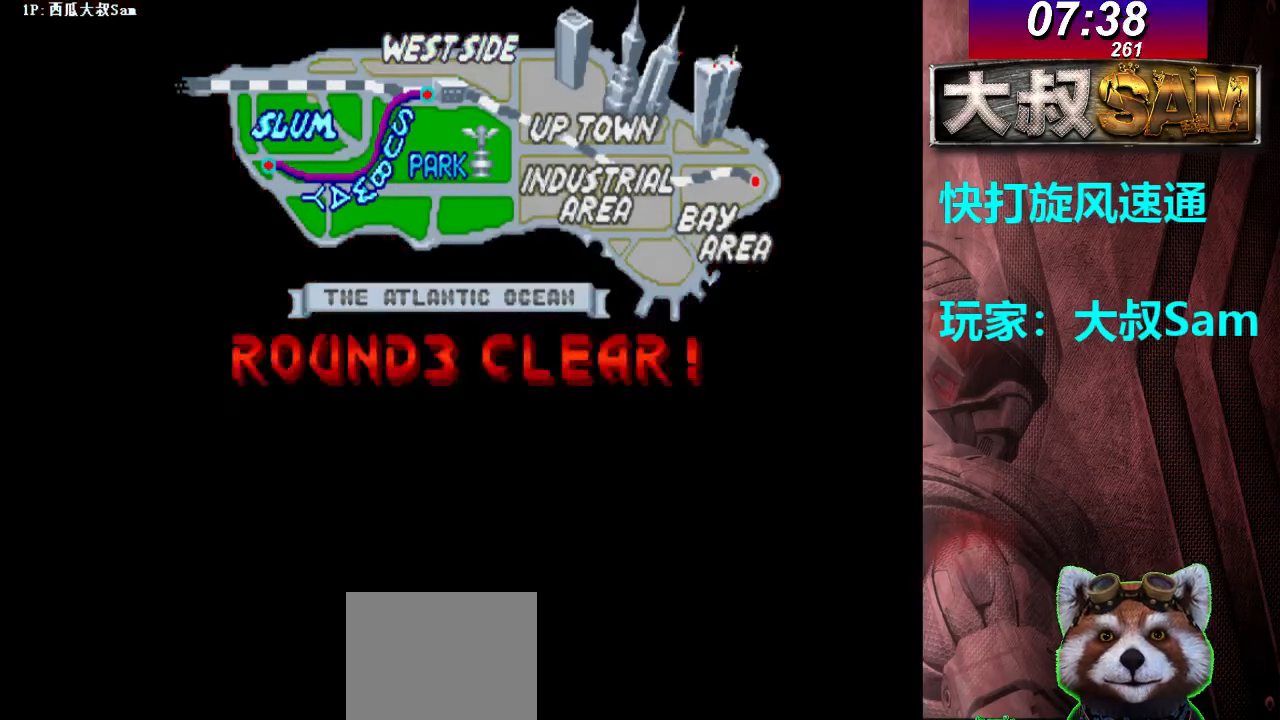
{"buttons": [], "left_stick": "center", "events": [[17, "A", "down"], [33, "A", "up"], [50, "A", "down"], [100, "A", "up"], [317, "A", "down"], [333, "A", "up"], [350, "A", "down"], [383, "A", "up"], [417, "A", "down"], [433, "A", "up"], [450, "A", "down"], [500, "A", "up"]]}
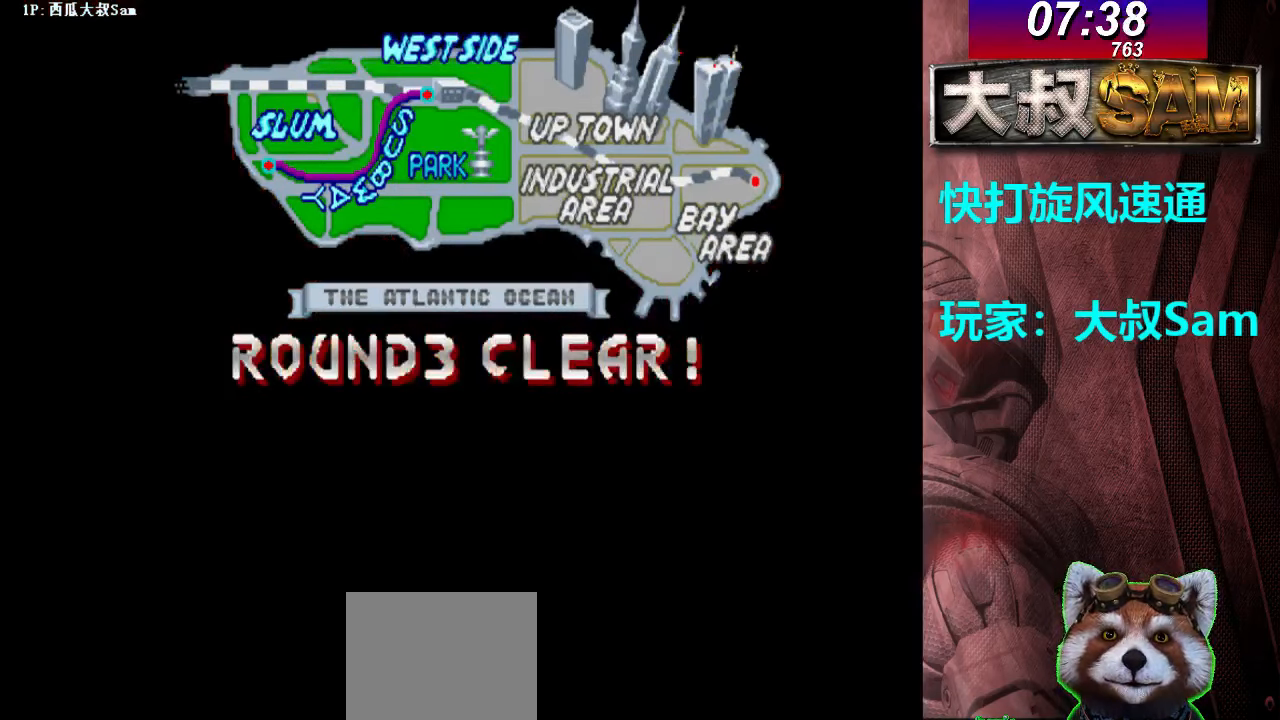
{"buttons": [], "left_stick": "center", "events": [[17, "A", "down"], [33, "A", "up"], [50, "A", "down"], [83, "A", "up"], [117, "A", "down"], [133, "A", "up"], [150, "A", "down"], [200, "A", "up"], [217, "A", "down"], [233, "A", "up"], [250, "A", "down"], [283, "A", "up"], [317, "A", "down"], [333, "A", "up"], [350, "A", "down"], [400, "A", "up"], [417, "A", "down"], [433, "A", "up"], [450, "A", "down"], [483, "A", "up"]]}
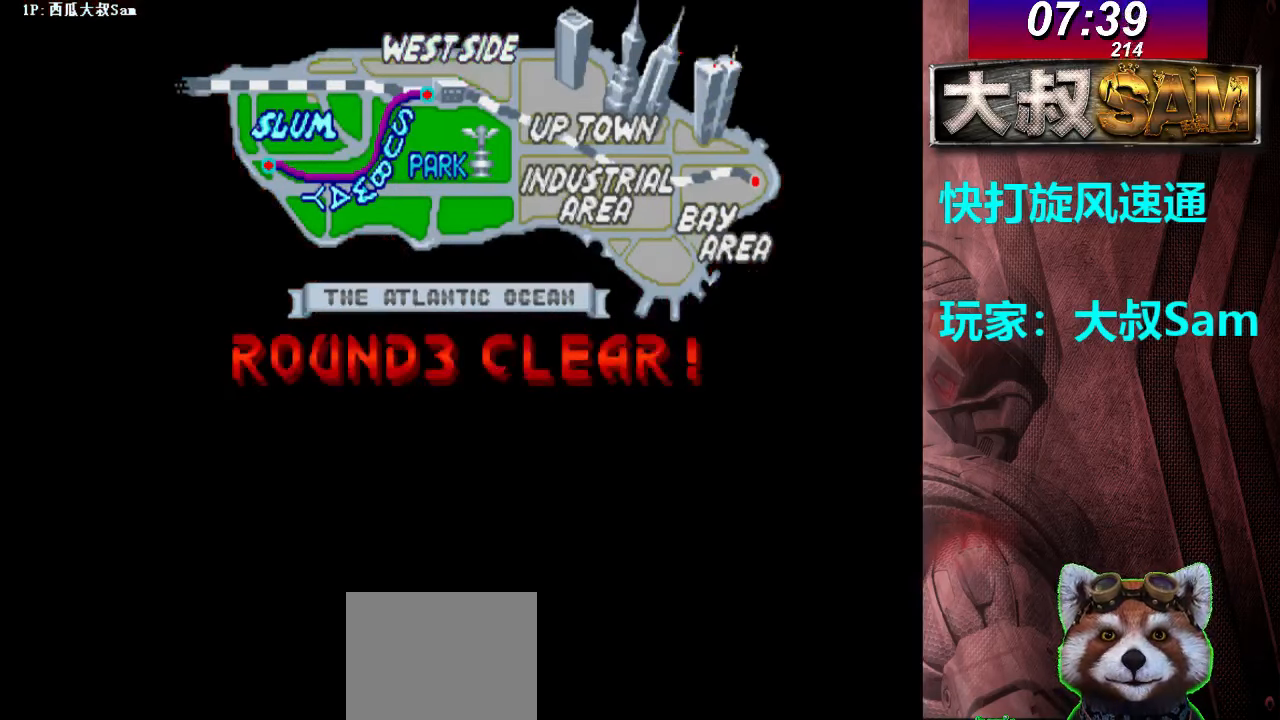
{"buttons": [], "left_stick": "center", "events": [[17, "A", "down"], [33, "A", "up"], [50, "A", "down"], [100, "A", "up"], [117, "A", "down"], [133, "A", "up"], [150, "A", "down"], [183, "A", "up"], [217, "A", "down"], [233, "A", "up"], [250, "A", "down"], [300, "A", "up"], [317, "A", "down"], [333, "A", "up"], [350, "A", "down"], [383, "A", "up"], [417, "A", "down"], [433, "A", "up"], [450, "A", "down"], [500, "A", "up"]]}
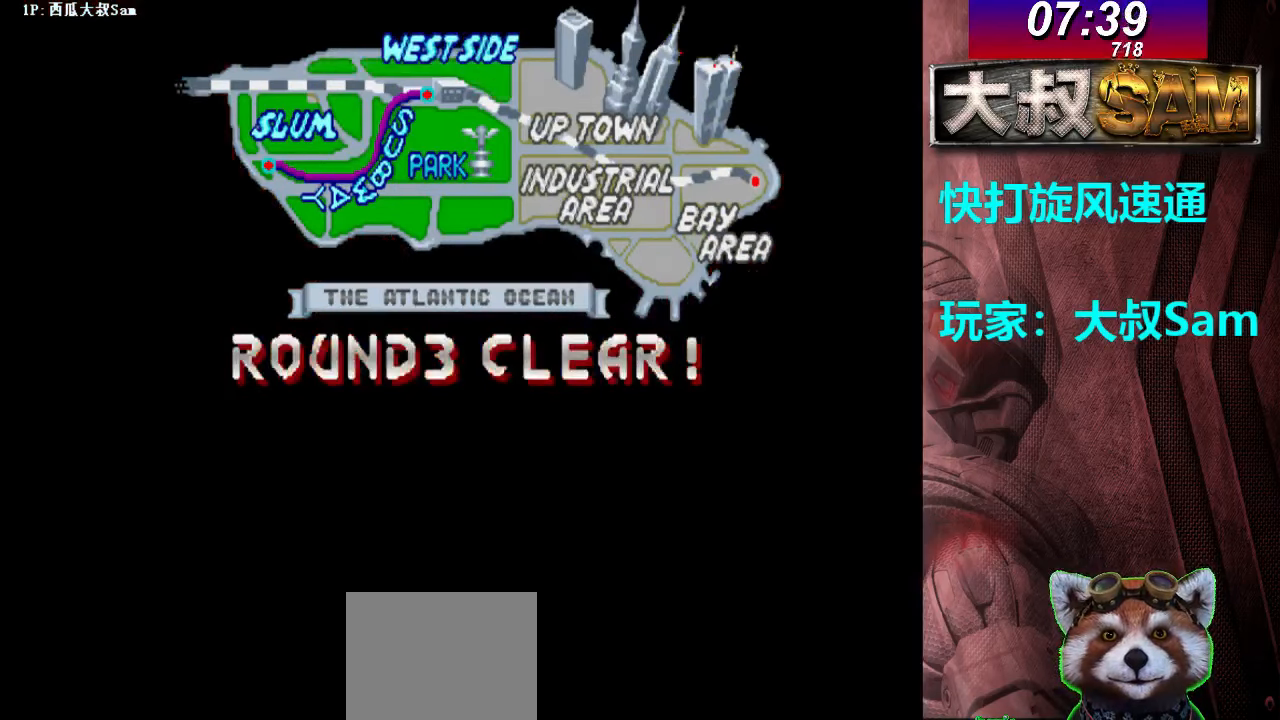
{"buttons": [], "left_stick": "center", "events": [[17, "A", "down"], [33, "A", "up"], [50, "A", "down"], [83, "A", "up"], [117, "A", "down"], [133, "A", "up"], [150, "A", "down"], [200, "A", "up"], [217, "A", "down"], [233, "A", "up"], [267, "A", "down"], [283, "A", "up"], [317, "A", "down"], [383, "A", "up"], [400, "A", "down"], [450, "A", "up"], [467, "A", "down"], [483, "A", "up"]]}
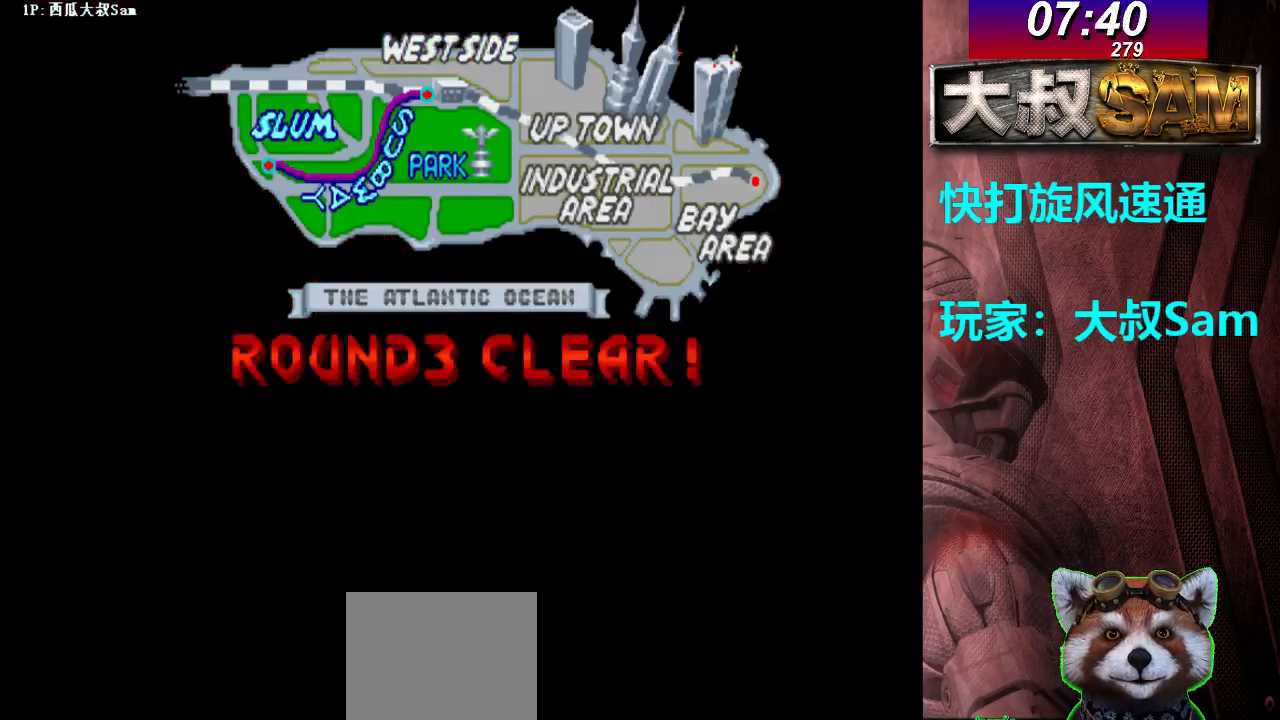
{"buttons": [], "left_stick": "right", "events": [[17, "A", "down"], [33, "A", "up"], [67, "A", "down"], [100, "A", "up"], [117, "A", "down"], [150, "A", "up"], [167, "A", "down"], [183, "A", "up"], [217, "A", "down"], [250, "A", "up"], [267, "A", "down"], [350, "A", "up"], [367, "A", "down"], [433, "A", "up"], [467, "left_stick", "right"]]}
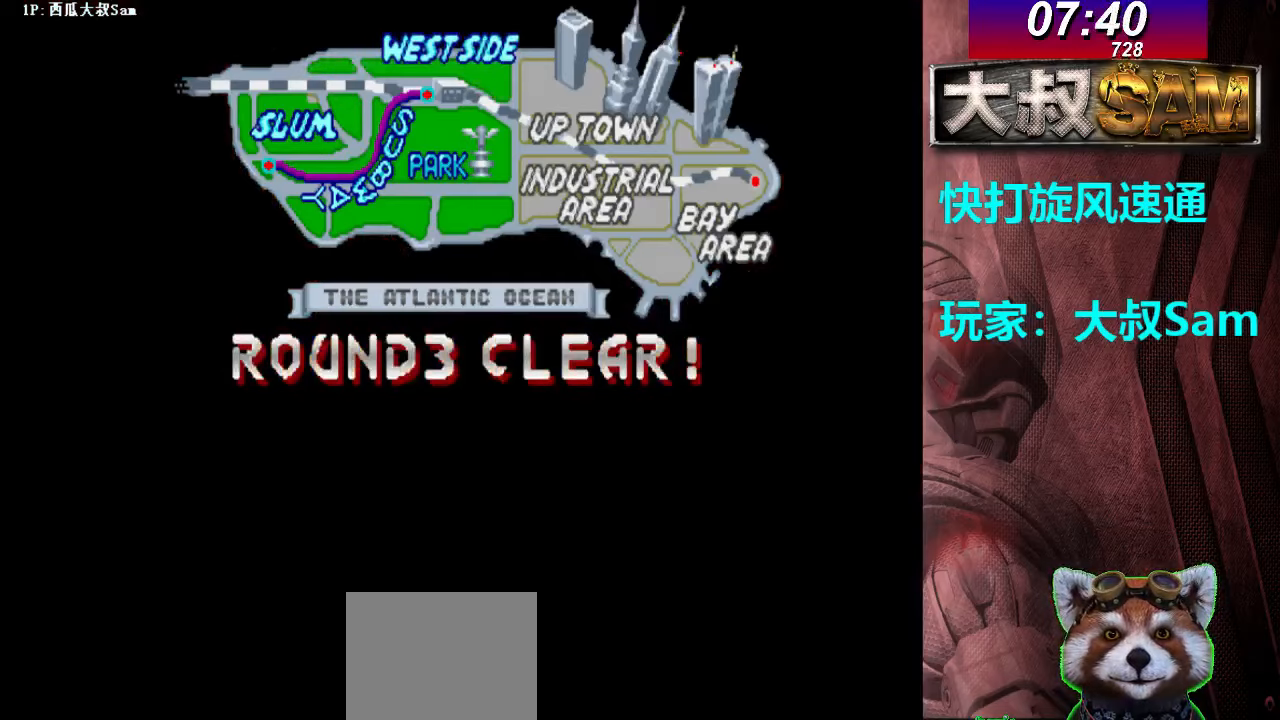
{"buttons": [], "left_stick": "right", "events": []}
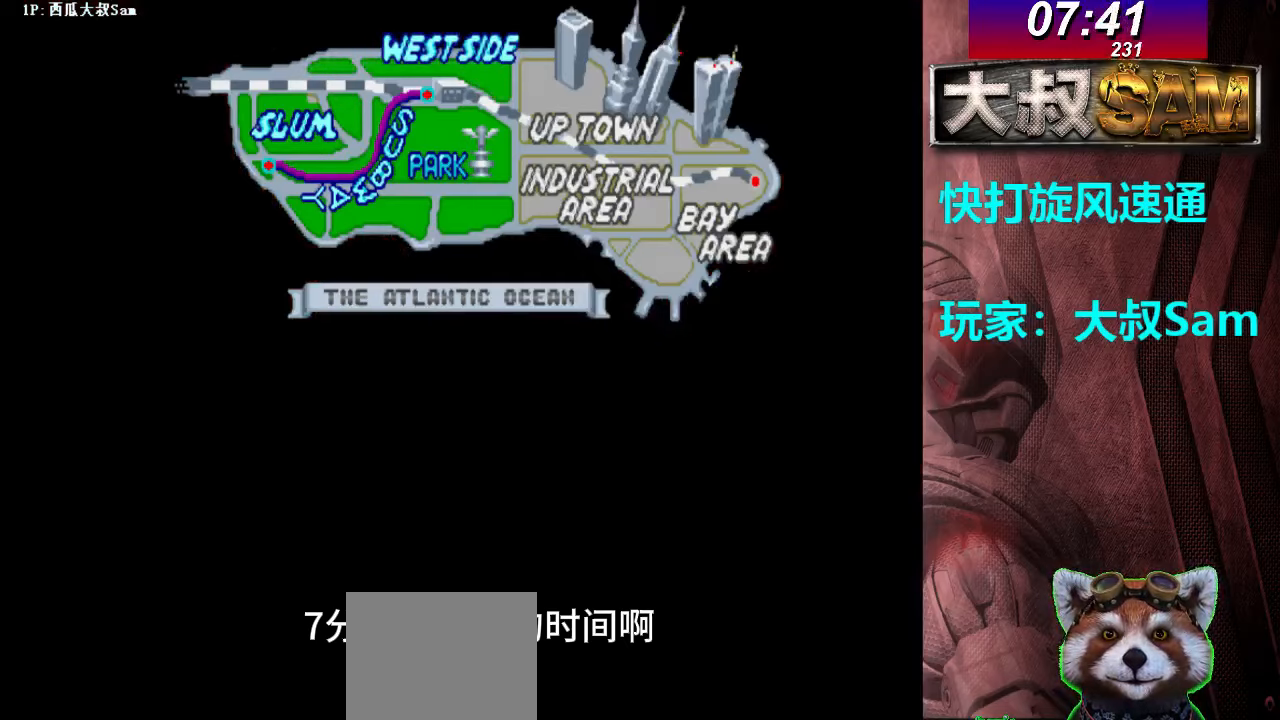
{"buttons": [], "left_stick": "right", "events": []}
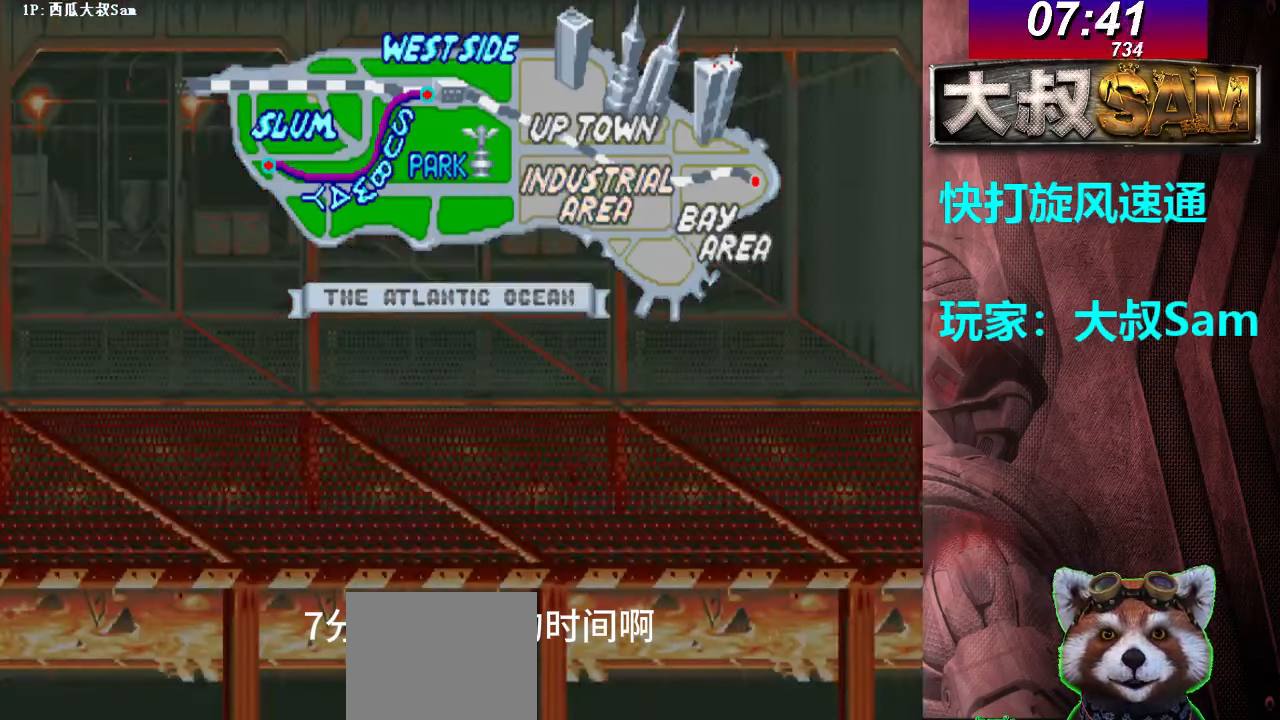
{"buttons": [], "left_stick": "right", "events": []}
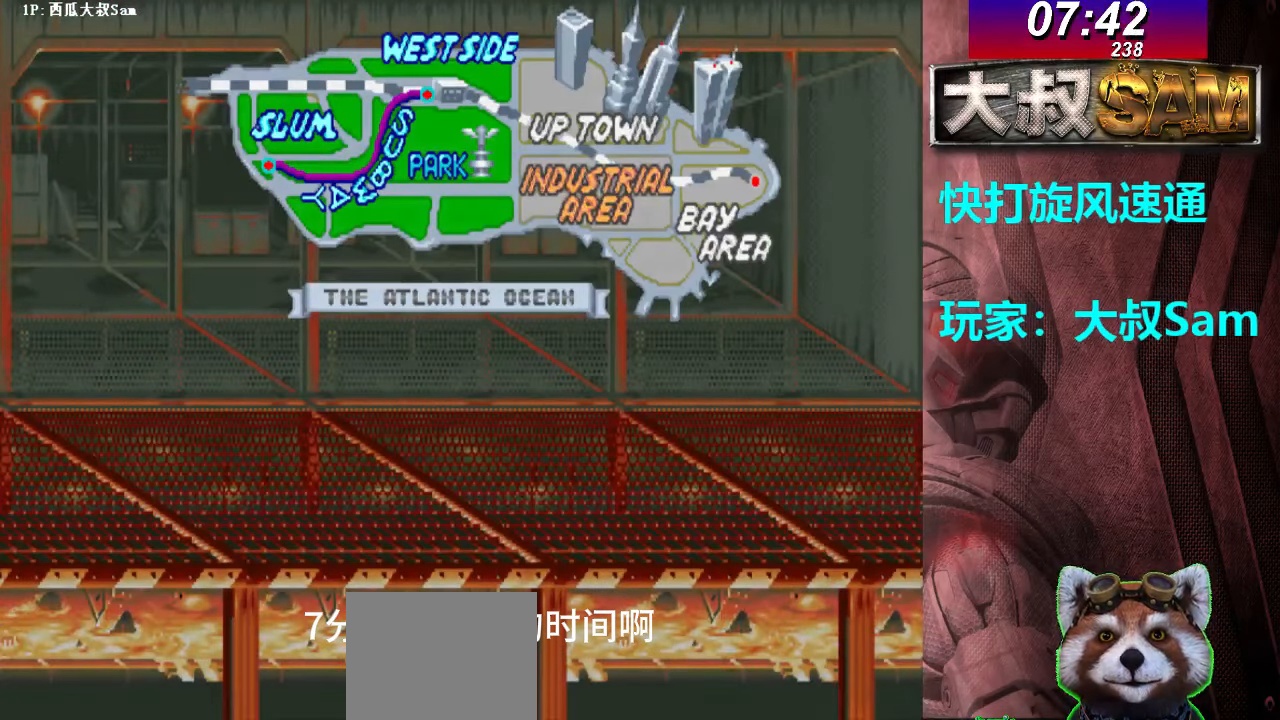
{"buttons": [], "left_stick": "right", "events": []}
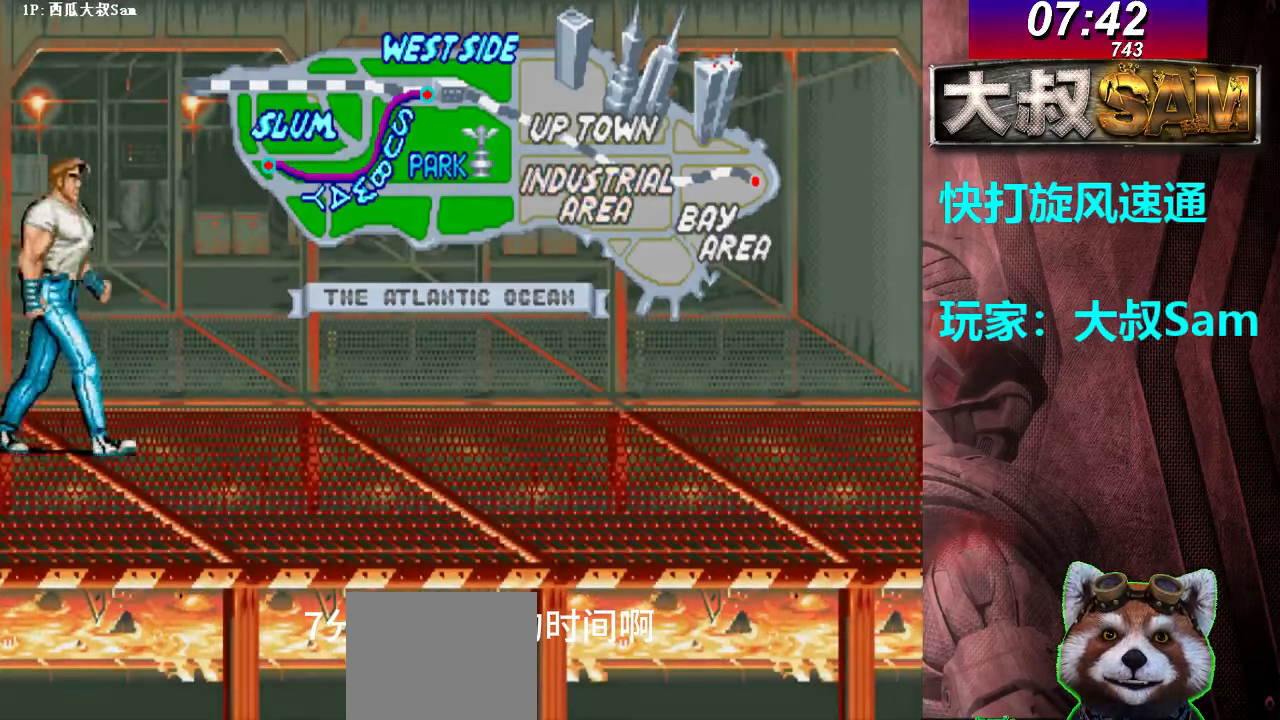
{"buttons": [], "left_stick": "right", "events": []}
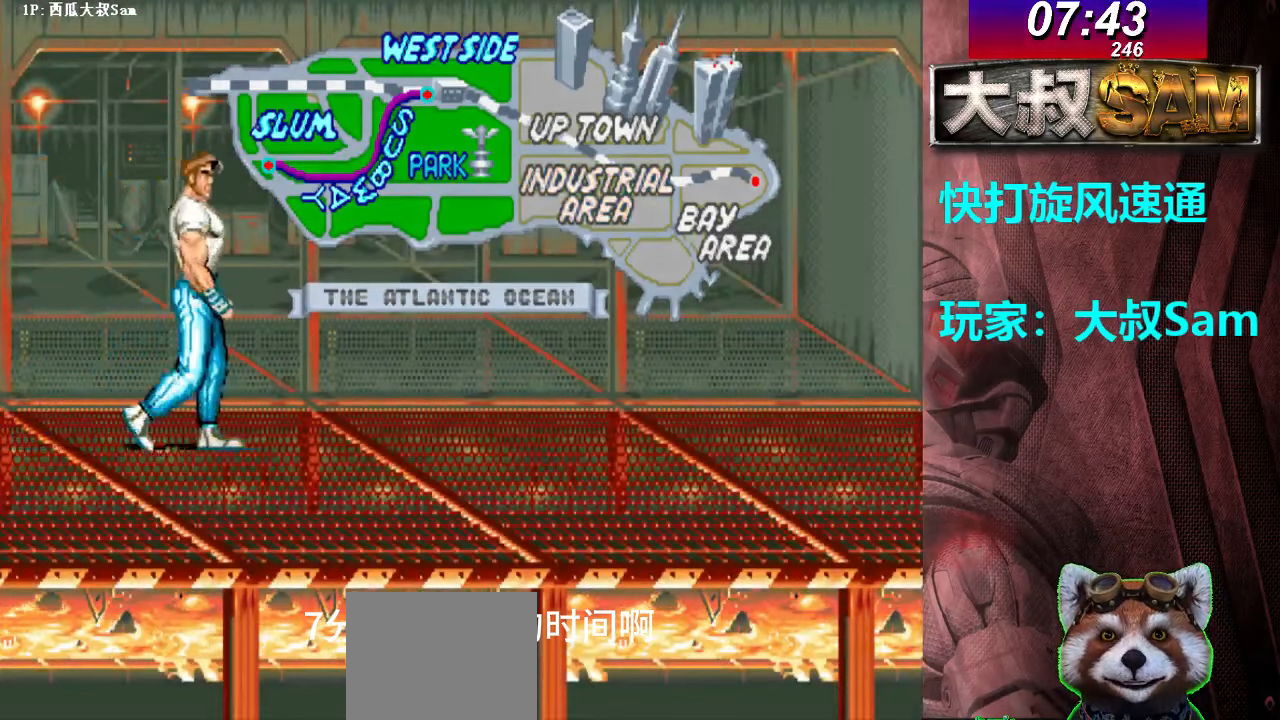
{"buttons": ["B"], "left_stick": "left", "events": [[467, "left_stick", "left"], [483, "B", "down"]]}
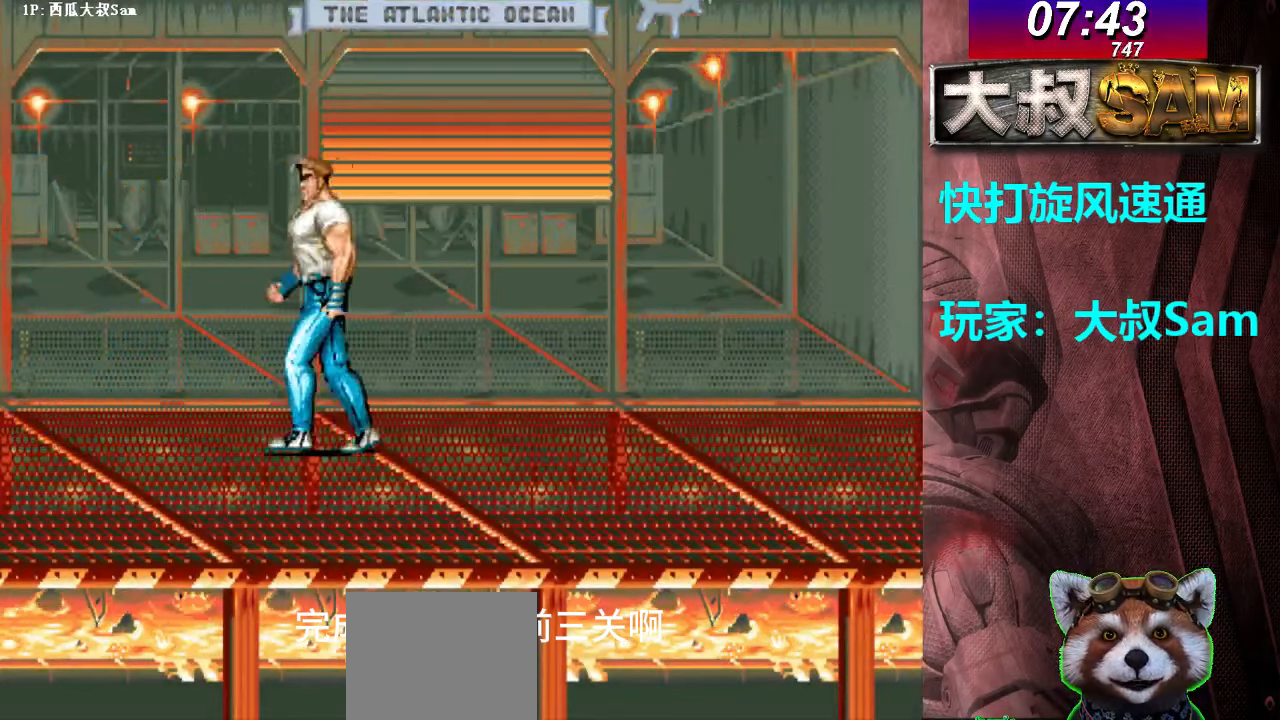
{"buttons": [], "left_stick": "center", "events": [[17, "B", "up"], [50, "B", "down"], [67, "B", "up"], [67, "left_stick", "right"], [83, "B", "down"], [117, "B", "up"], [133, "B", "down"], [167, "B", "up"], [183, "B", "down"], [217, "B", "up"], [217, "left_stick", "center"]]}
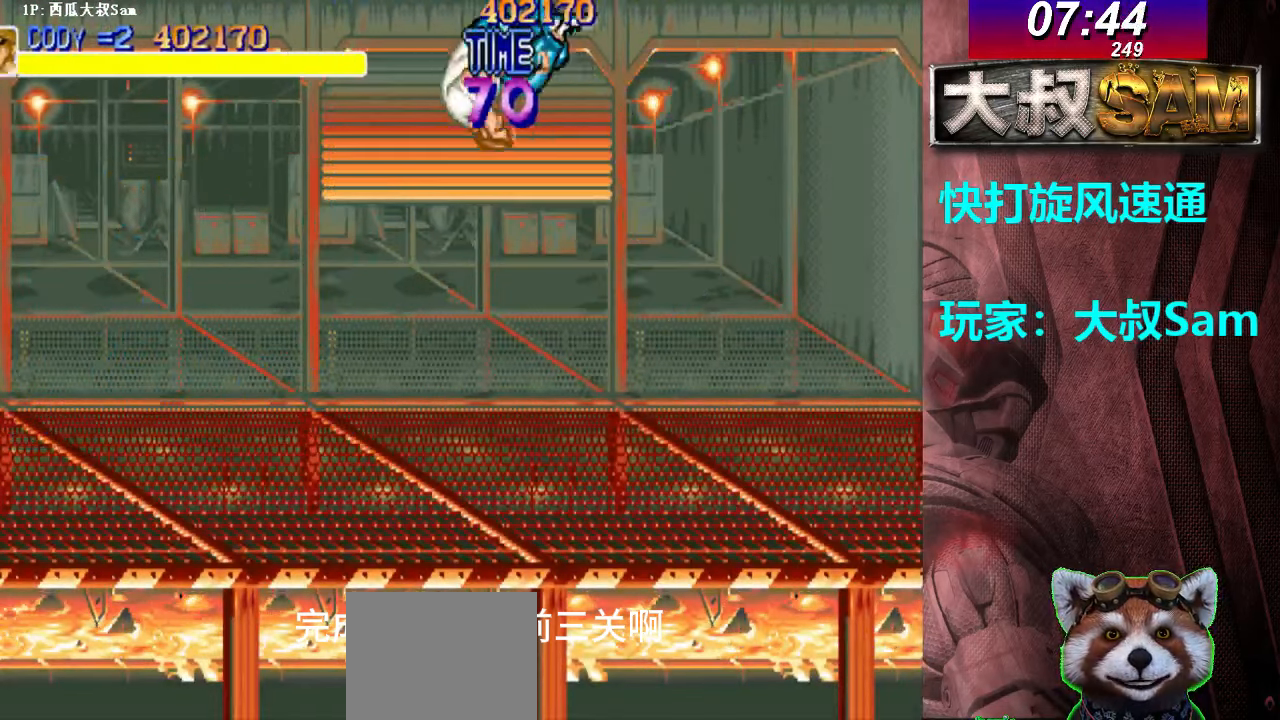
{"buttons": [], "left_stick": "right", "events": [[167, "left_stick", "right"]]}
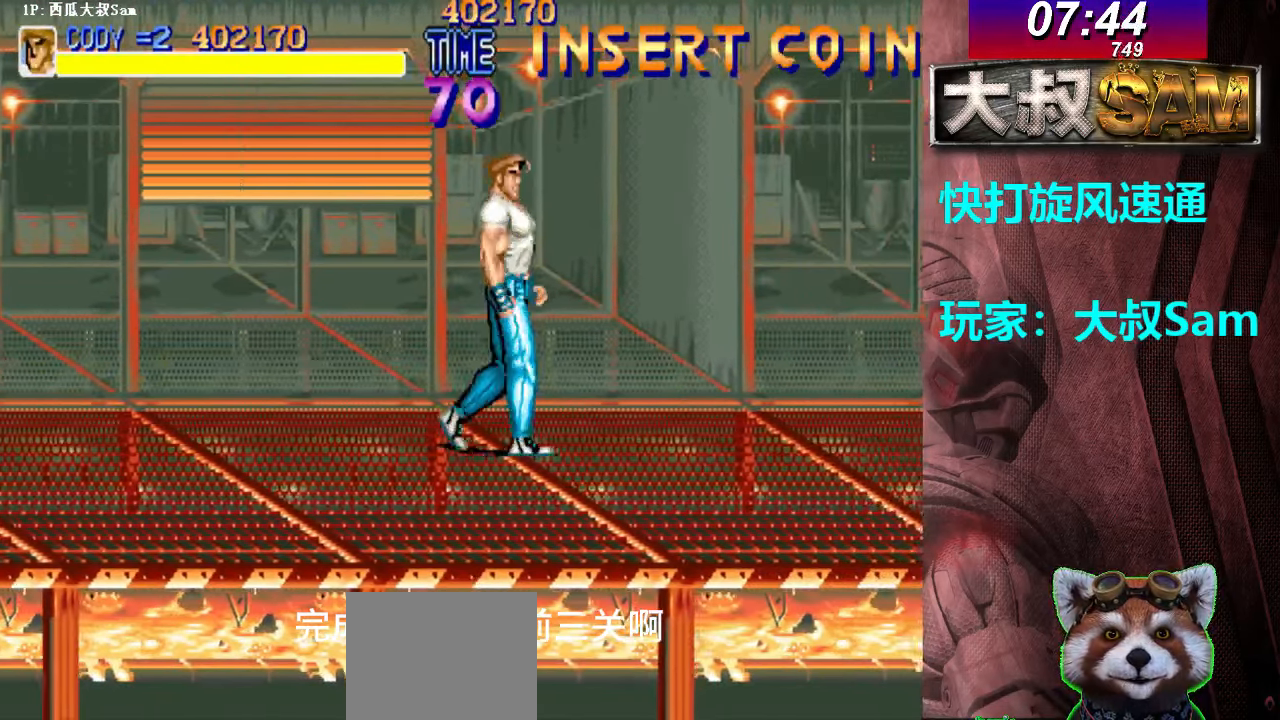
{"buttons": [], "left_stick": "right", "events": []}
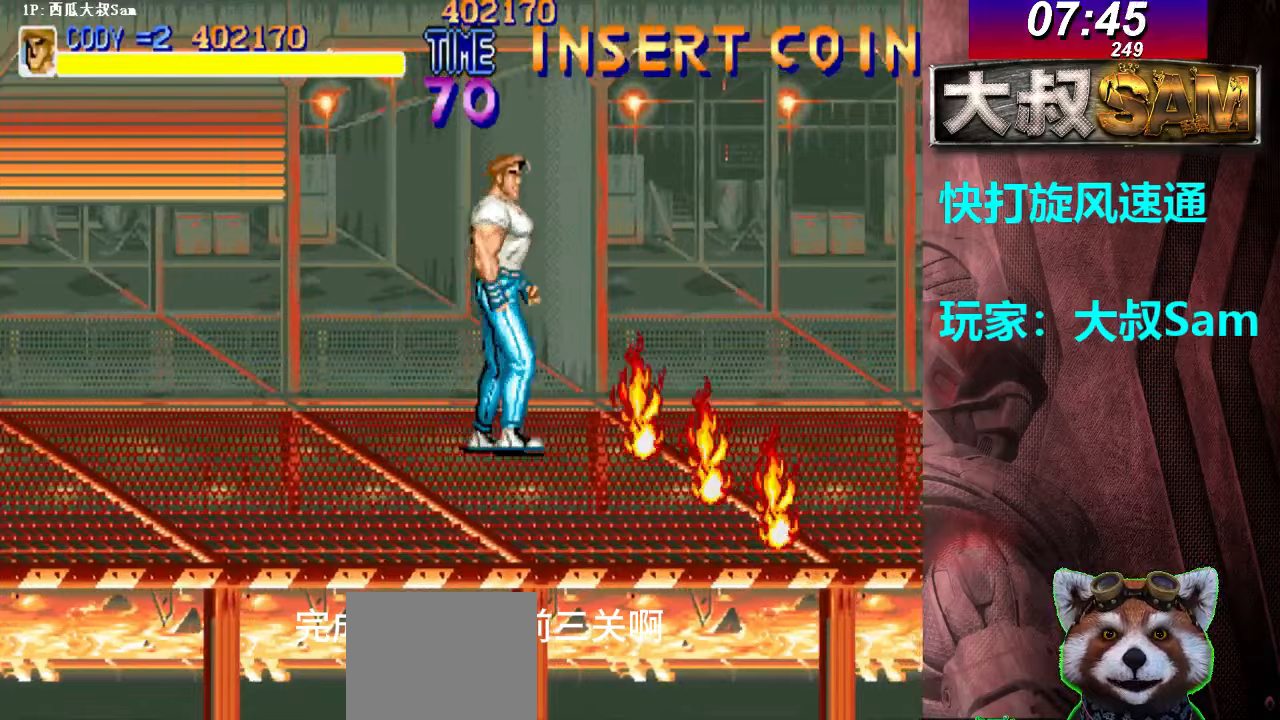
{"buttons": [], "left_stick": "center", "events": [[67, "left_stick", "left"], [83, "B", "down"], [117, "B", "up"], [117, "left_stick", "right"], [167, "B", "down"], [183, "B", "up"], [200, "B", "down"], [233, "B", "up"], [267, "B", "down"], [333, "B", "up"], [400, "left_stick", "center"]]}
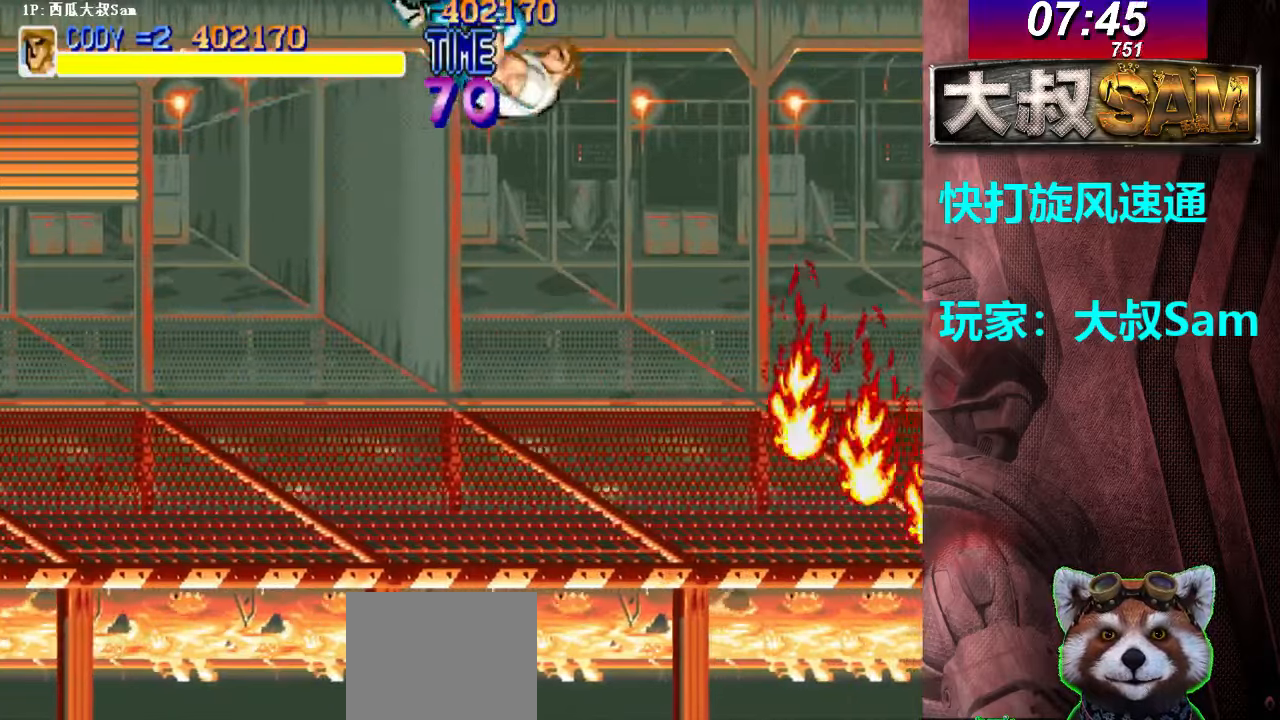
{"buttons": ["B"], "left_stick": "right", "events": [[400, "B", "down"], [433, "B", "up"], [450, "B", "down"], [450, "left_stick", "right"]]}
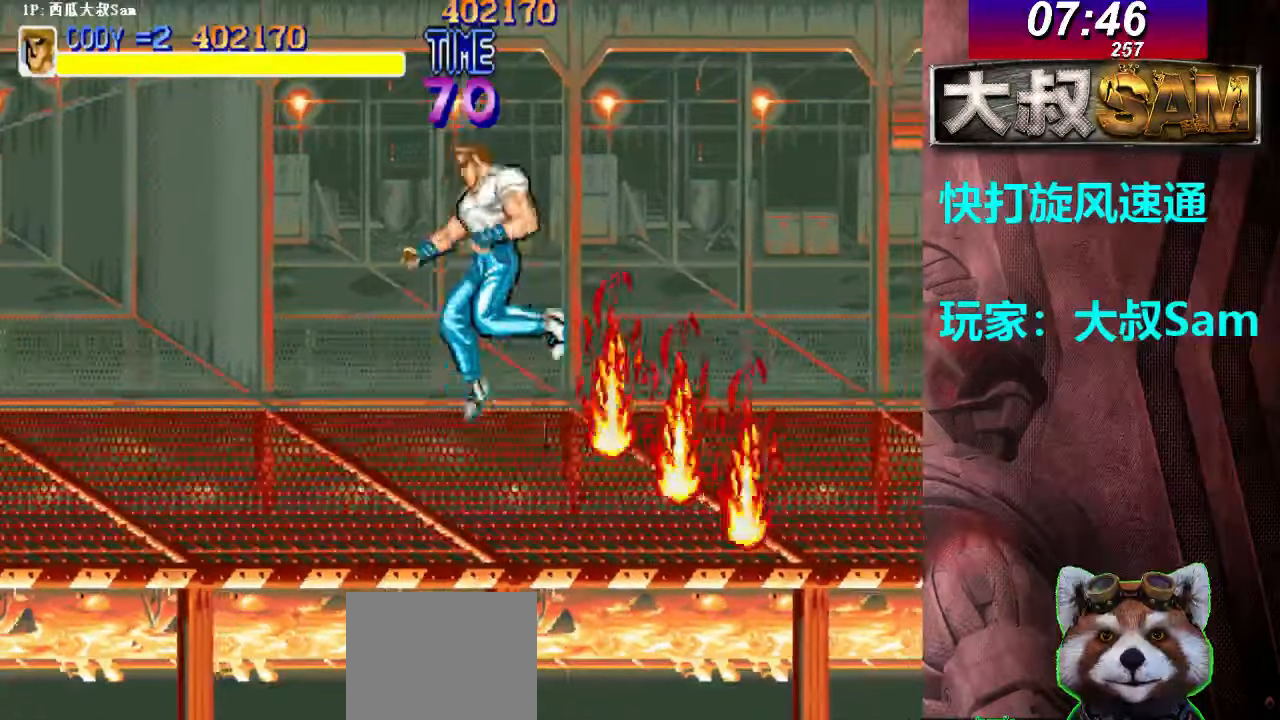
{"buttons": [], "left_stick": "center", "events": [[33, "B", "up"], [50, "B", "down"], [200, "B", "up"], [200, "left_stick", "center"]]}
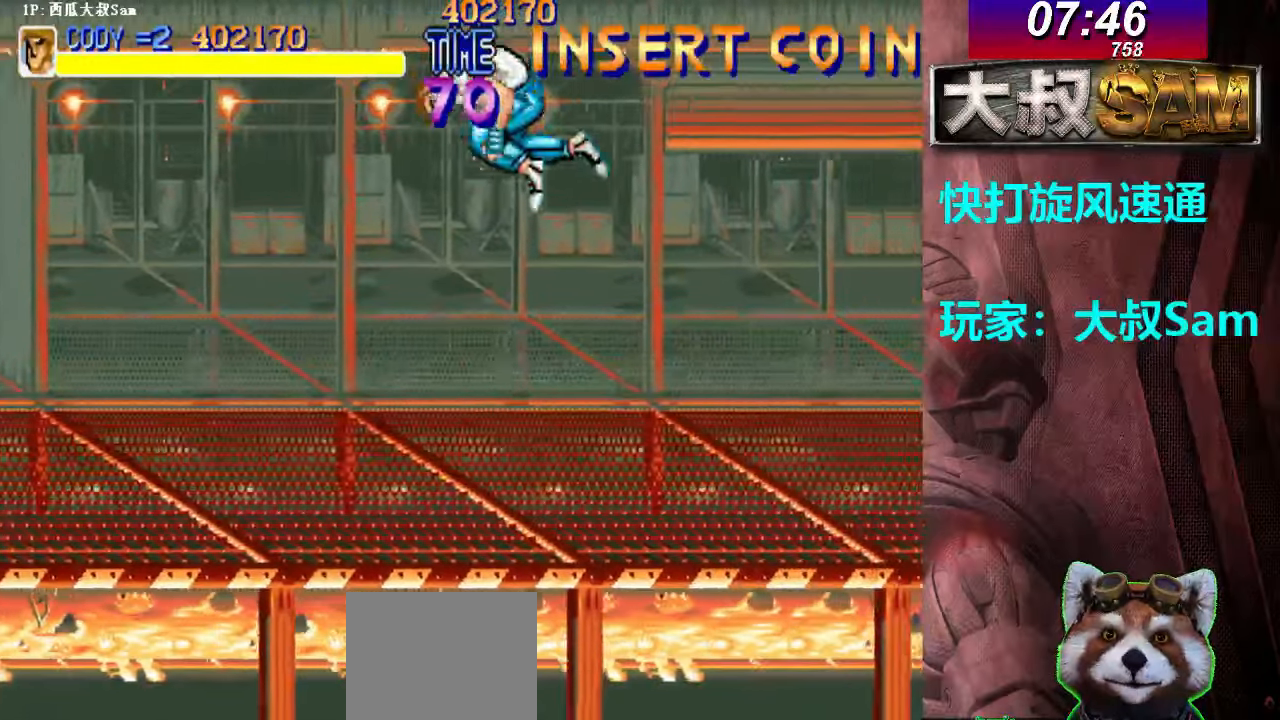
{"buttons": [], "left_stick": "center", "events": [[200, "B", "down"], [233, "B", "up"], [283, "left_stick", "right"], [317, "B", "down"], [333, "B", "up"], [350, "B", "down"], [433, "B", "up"], [450, "B", "down"], [467, "left_stick", "center"], [500, "B", "up"]]}
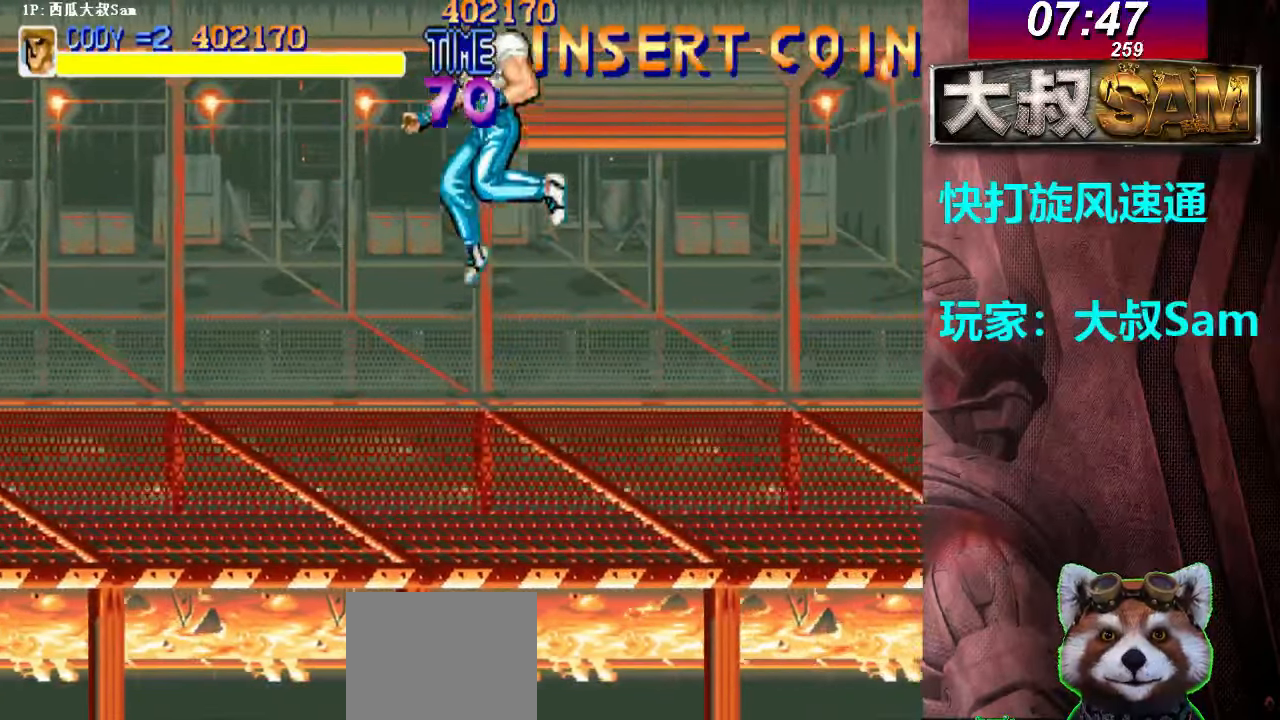
{"buttons": [], "left_stick": "center", "events": []}
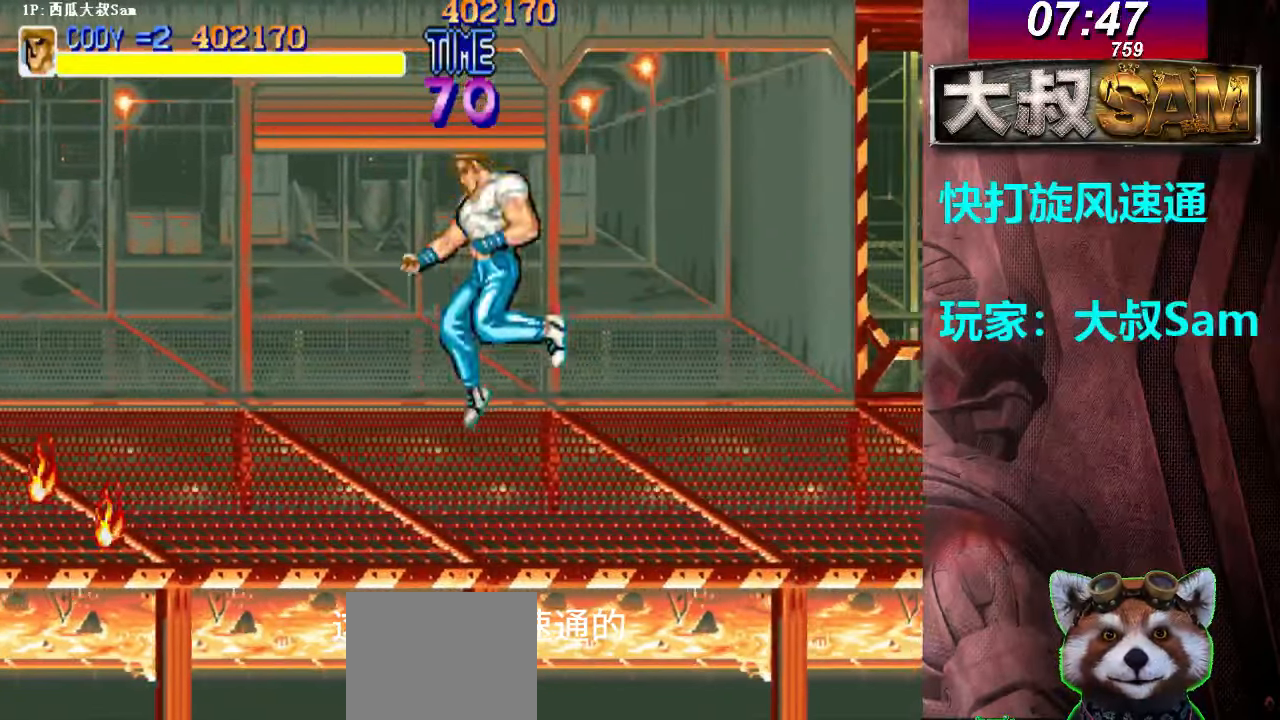
{"buttons": [], "left_stick": "center", "events": [[17, "B", "down"], [33, "B", "up"], [67, "B", "down"], [67, "left_stick", "right"], [200, "B", "up"], [217, "B", "down"], [283, "B", "up"], [317, "left_stick", "center"]]}
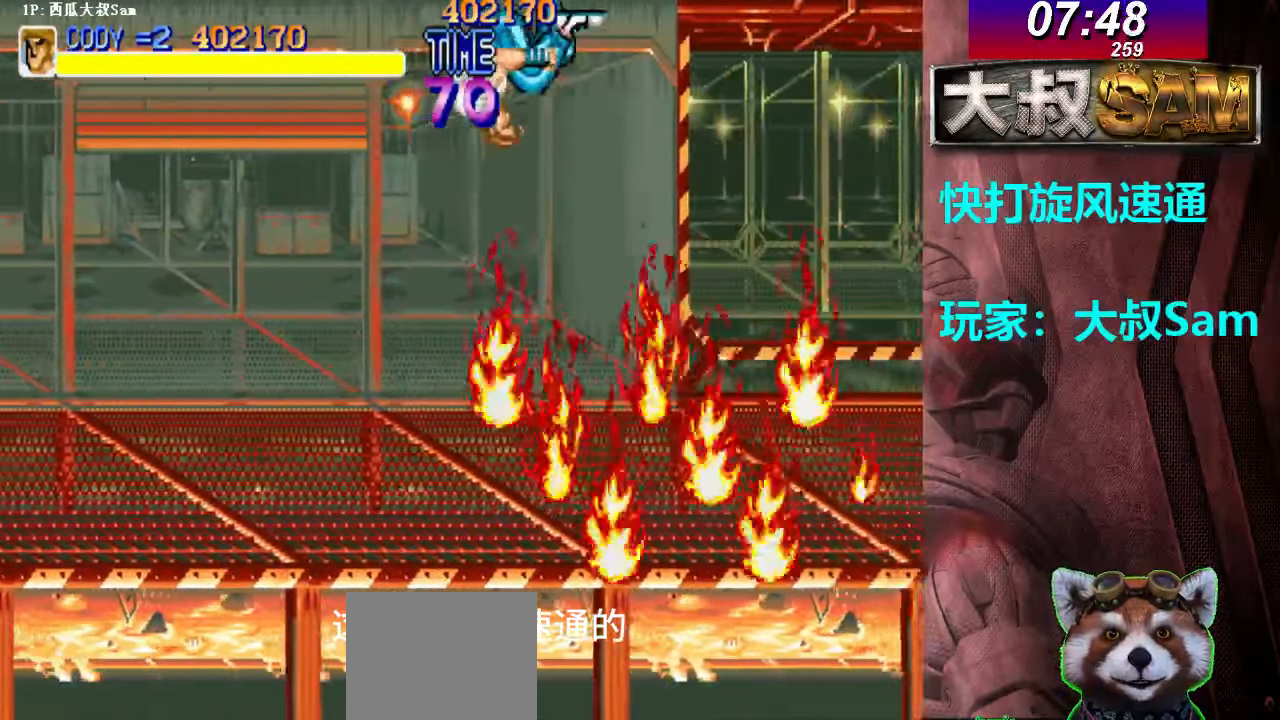
{"buttons": ["B"], "left_stick": "right", "events": [[317, "B", "down"], [350, "B", "up"], [400, "left_stick", "right"], [417, "B", "down"], [450, "B", "up"], [467, "B", "down"]]}
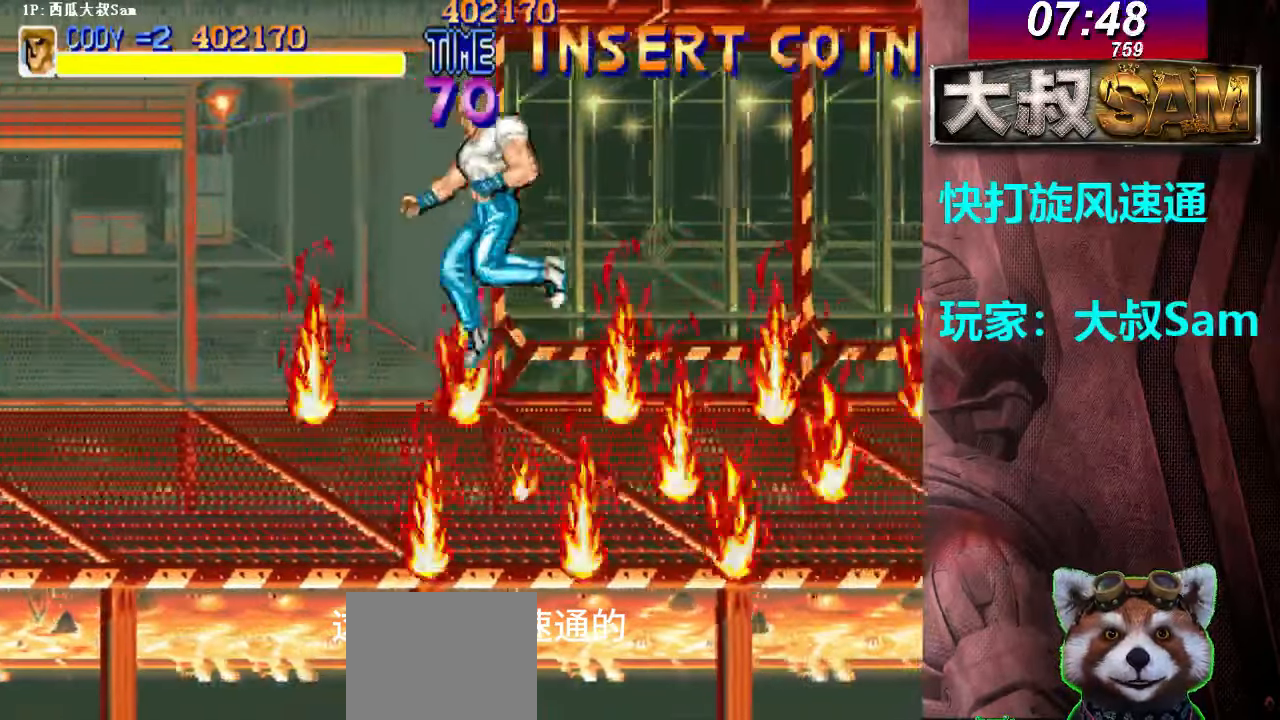
{"buttons": [], "left_stick": "center", "events": [[150, "B", "up"], [150, "left_stick", "center"]]}
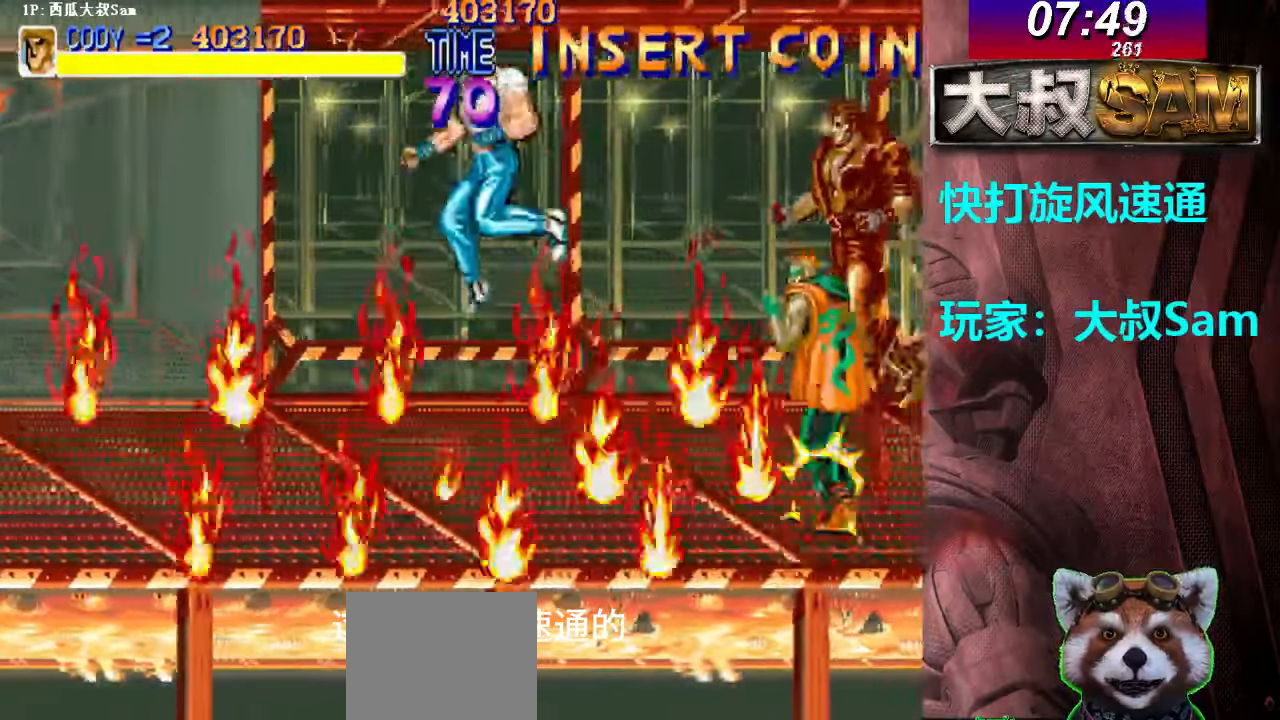
{"buttons": [], "left_stick": "right", "events": [[83, "left_stick", "right"], [167, "B", "down"], [250, "B", "up"], [283, "A", "down"], [500, "A", "up"]]}